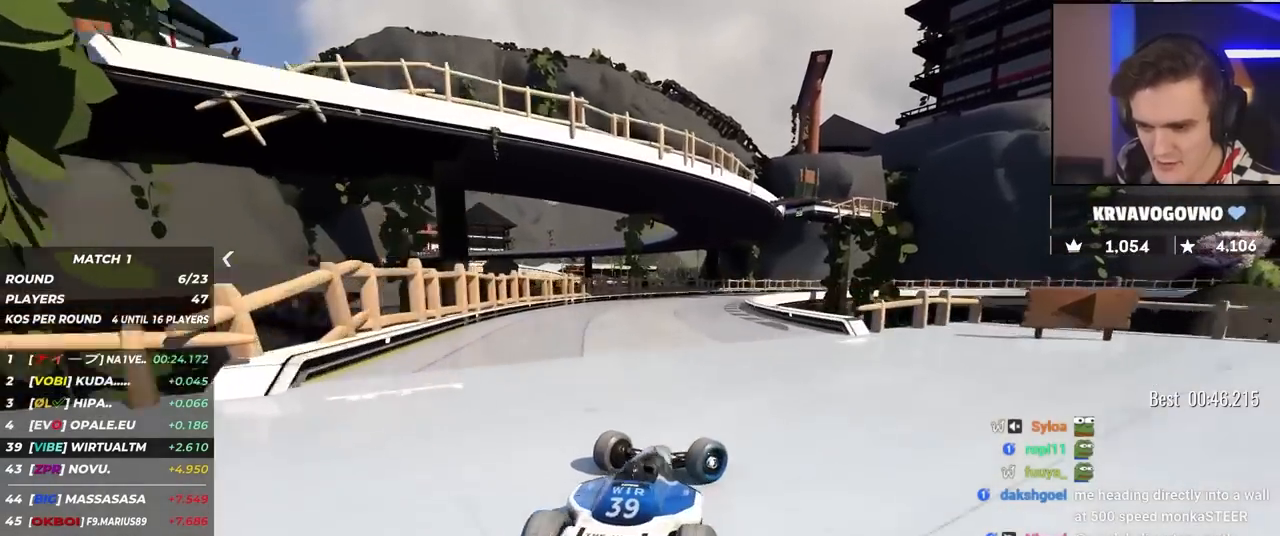
Gameplay with keyboard; each line is a JSON object with the keys held at the frame after it. "events" lists presses ("down") and releases ("up") of "brake", "down", "left", "right" and "up" between this image and that frame as [ms after this image, input, new state], when the widget could be followed in between. No other keys are recorded. Mouse input is not recorded. Key names are as the overlay labels them; some are game actions (e.g. jump) rather than physical keys.
{"keys": ["left", "up"], "events": [[100, "right", "up"], [134, "left", "down"]]}
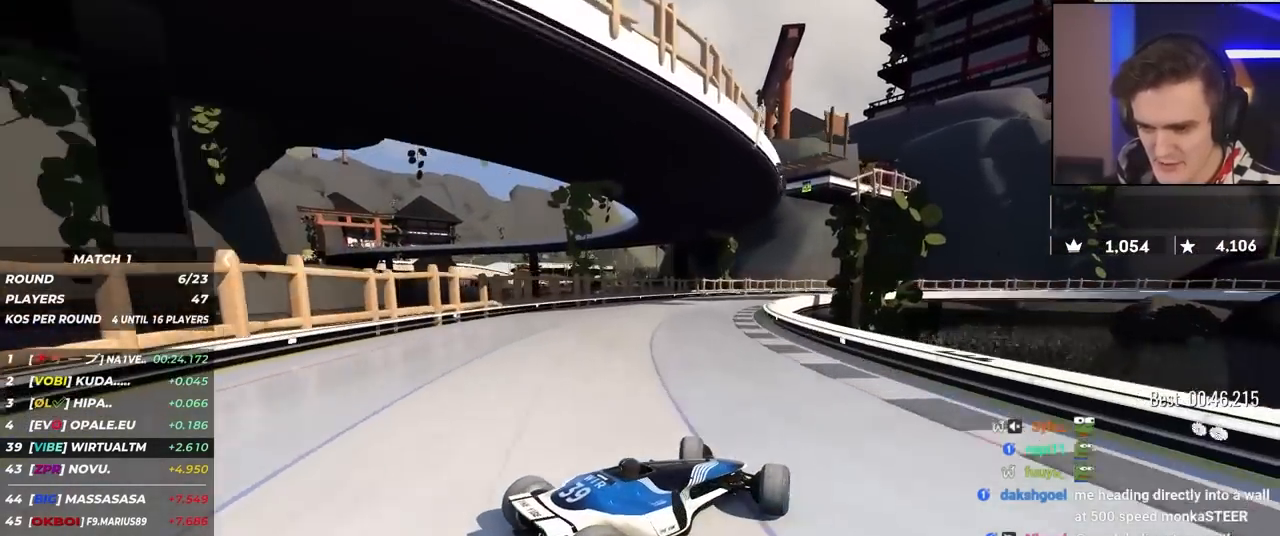
{"keys": ["left", "up"], "events": [[300, "brake", "down"], [384, "brake", "up"]]}
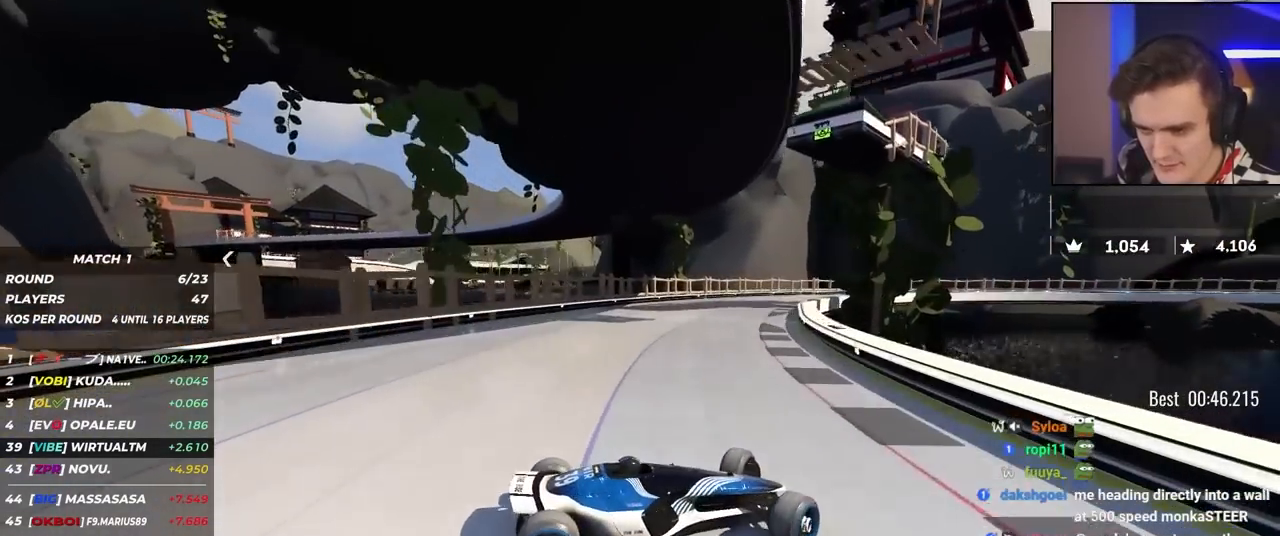
{"keys": ["left", "up"], "events": [[217, "up", "up"], [317, "up", "down"]]}
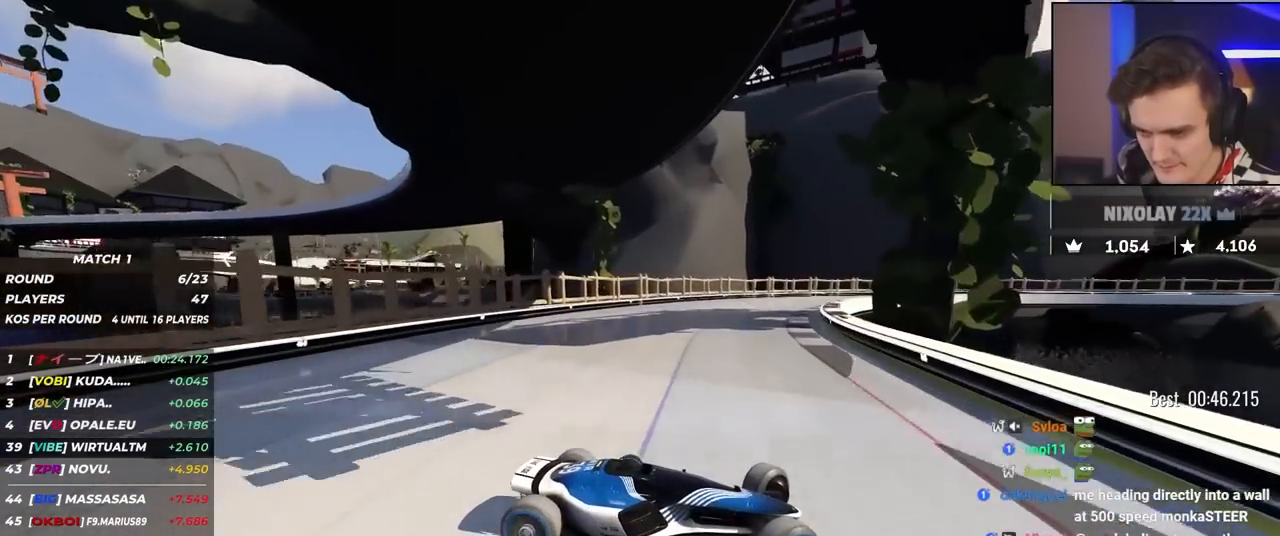
{"keys": ["left", "up"], "events": [[334, "brake", "down"], [417, "brake", "up"]]}
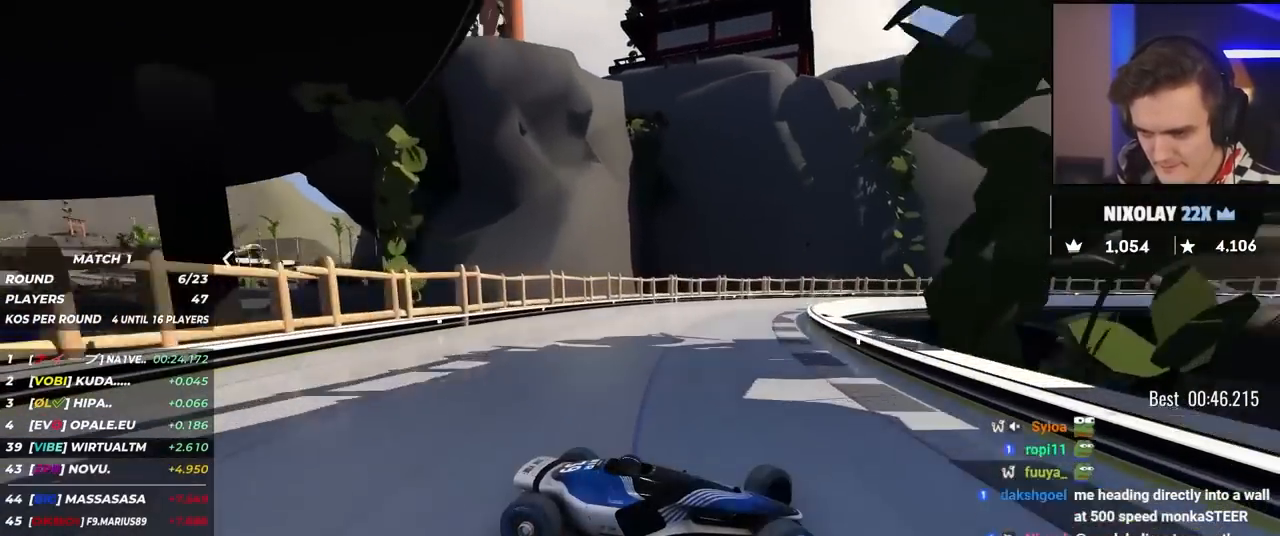
{"keys": ["left", "up"], "events": [[300, "brake", "down"], [334, "brake", "up"]]}
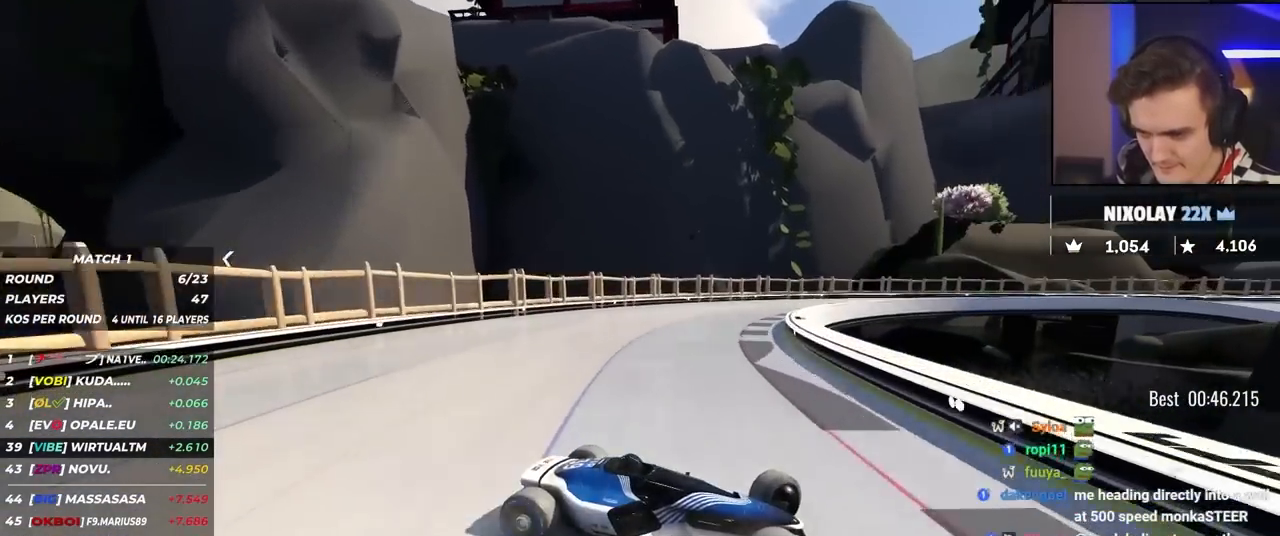
{"keys": ["left", "up"], "events": [[117, "brake", "down"], [167, "brake", "up"]]}
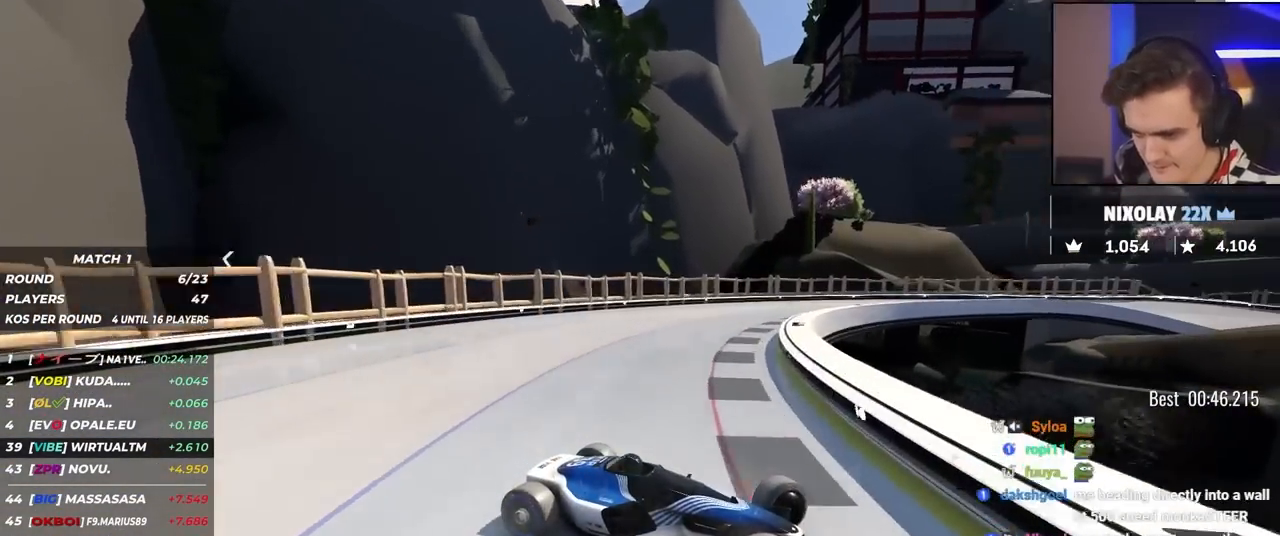
{"keys": ["left", "up"], "events": []}
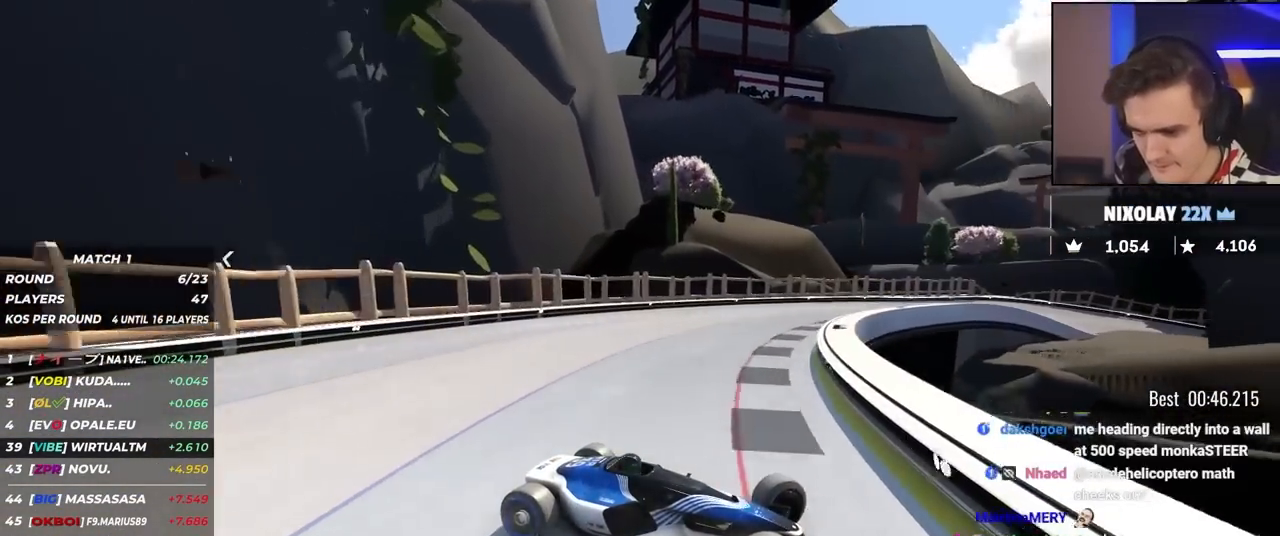
{"keys": ["left", "up"], "events": []}
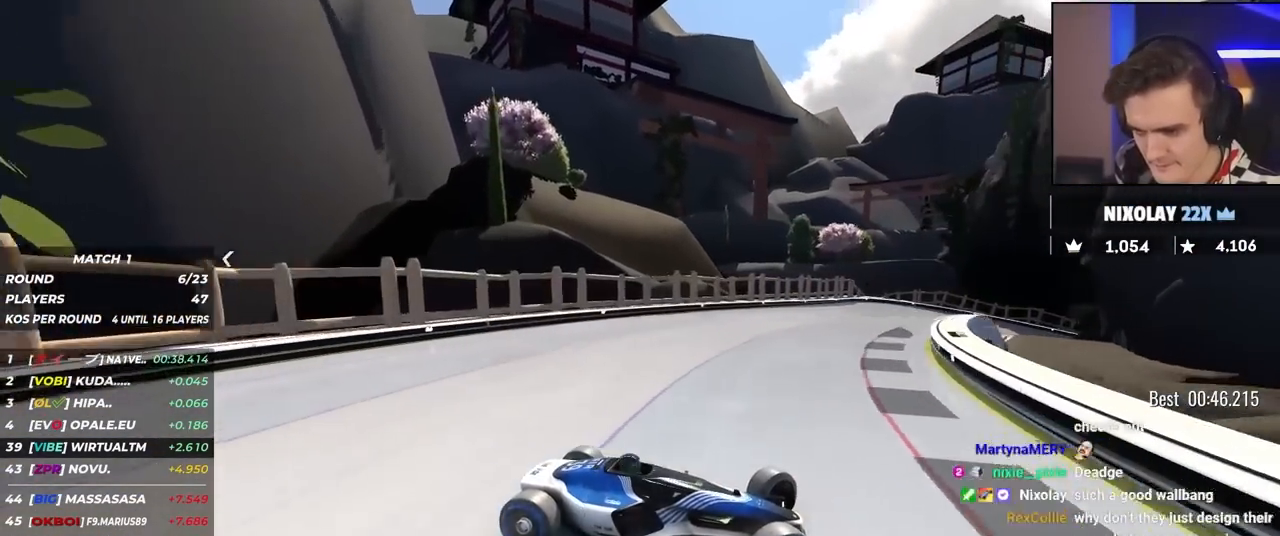
{"keys": ["left", "up"], "events": [[117, "brake", "down"], [217, "brake", "up"], [450, "brake", "down"], [500, "brake", "up"]]}
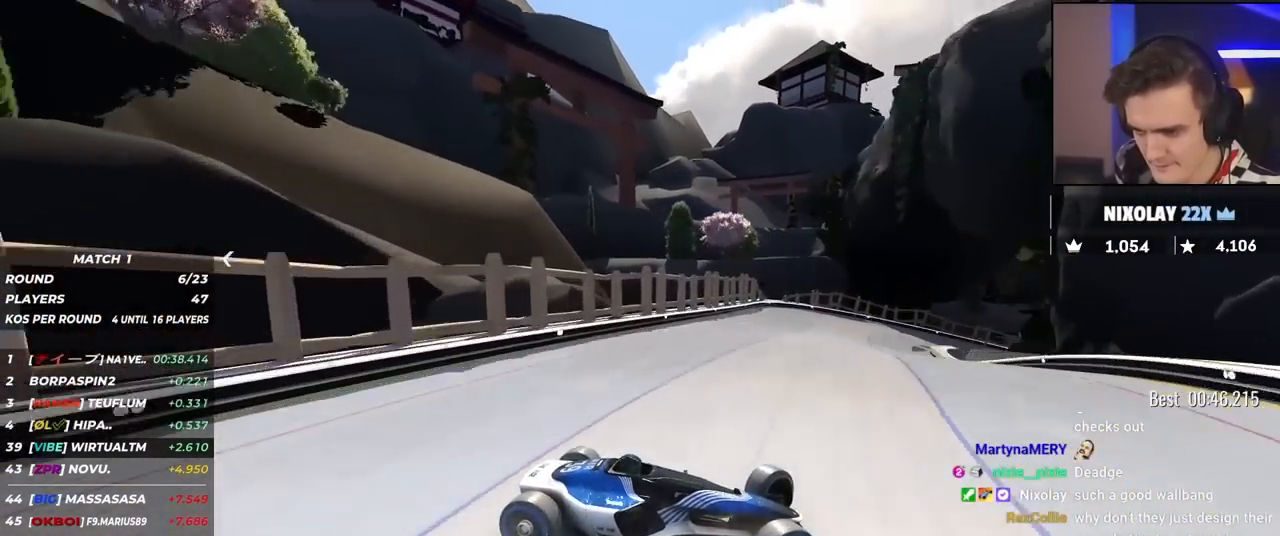
{"keys": ["left", "up"], "events": [[284, "brake", "down"], [334, "brake", "up"]]}
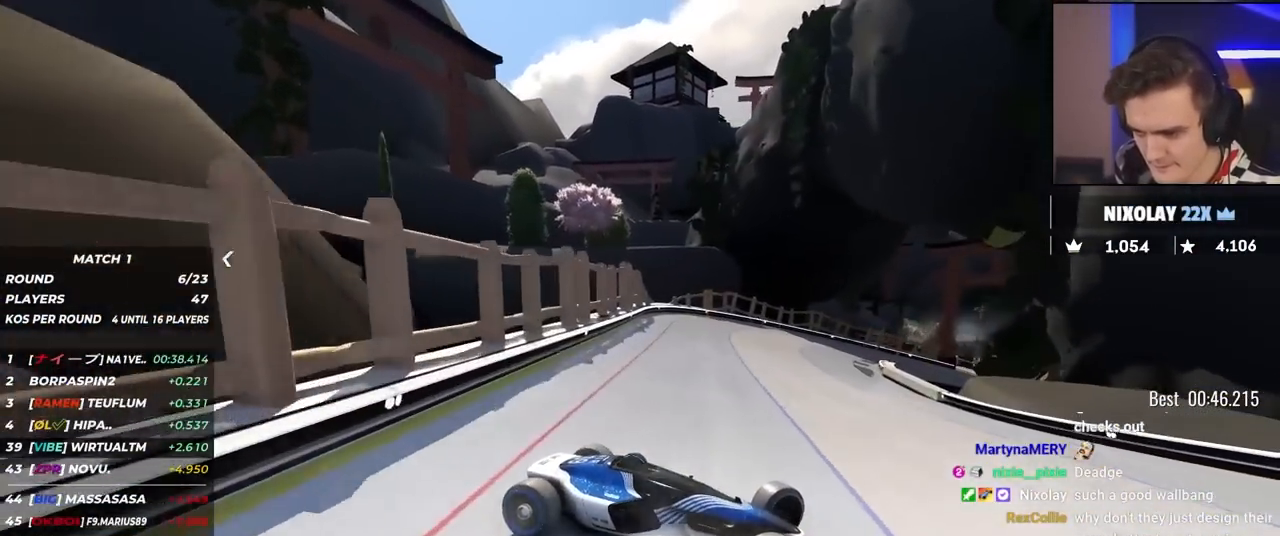
{"keys": ["left", "up"], "events": []}
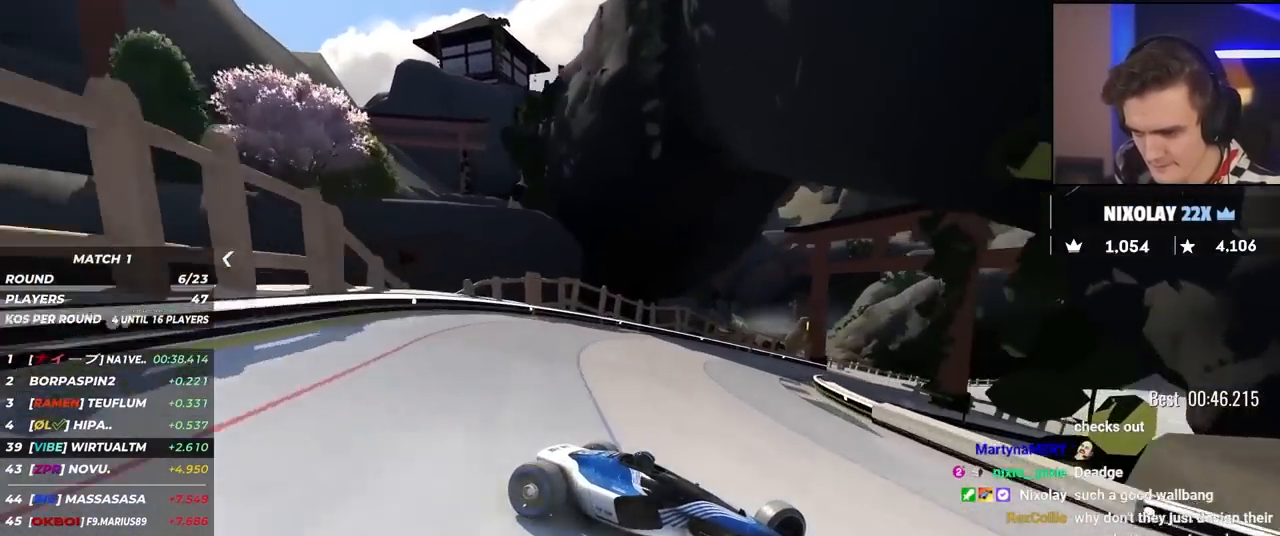
{"keys": ["left", "up"], "events": []}
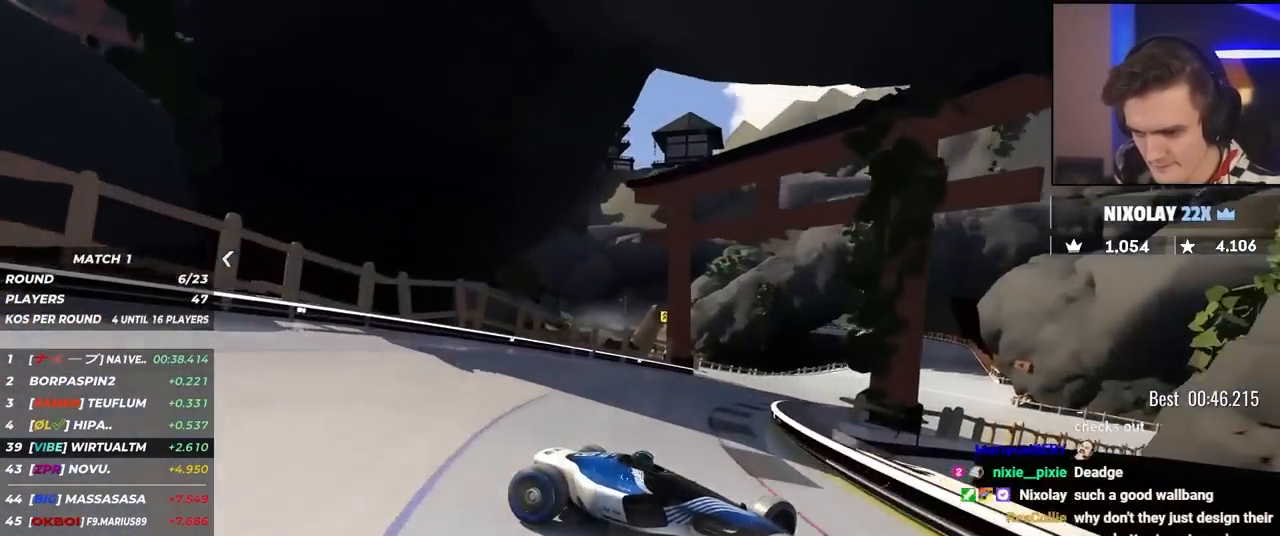
{"keys": ["left", "up"], "events": [[417, "up", "up"], [467, "up", "down"]]}
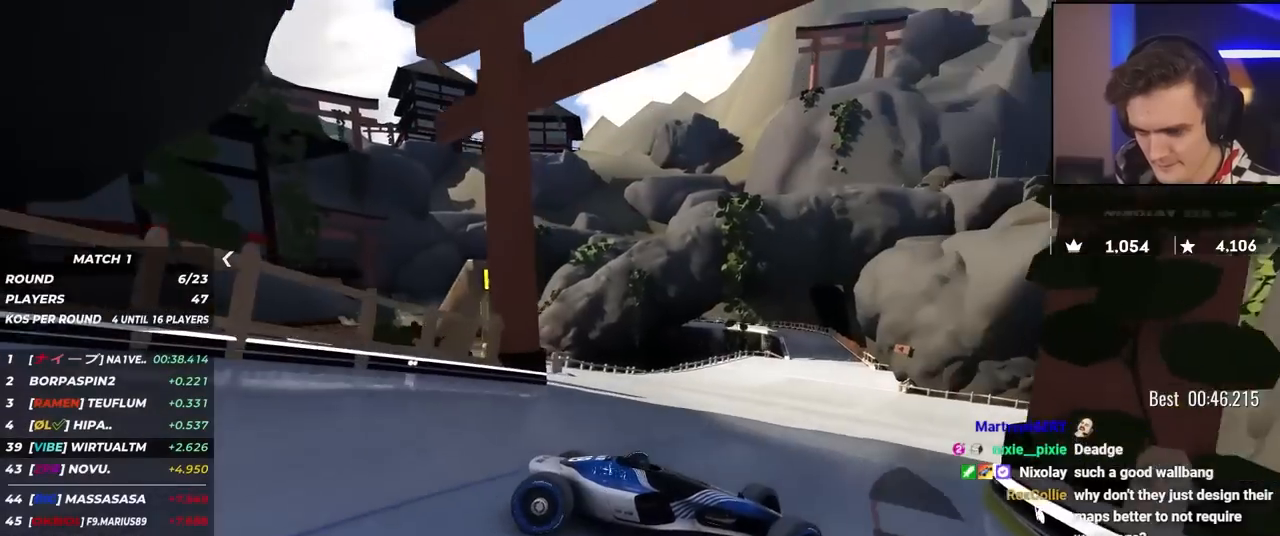
{"keys": ["left", "up"], "events": []}
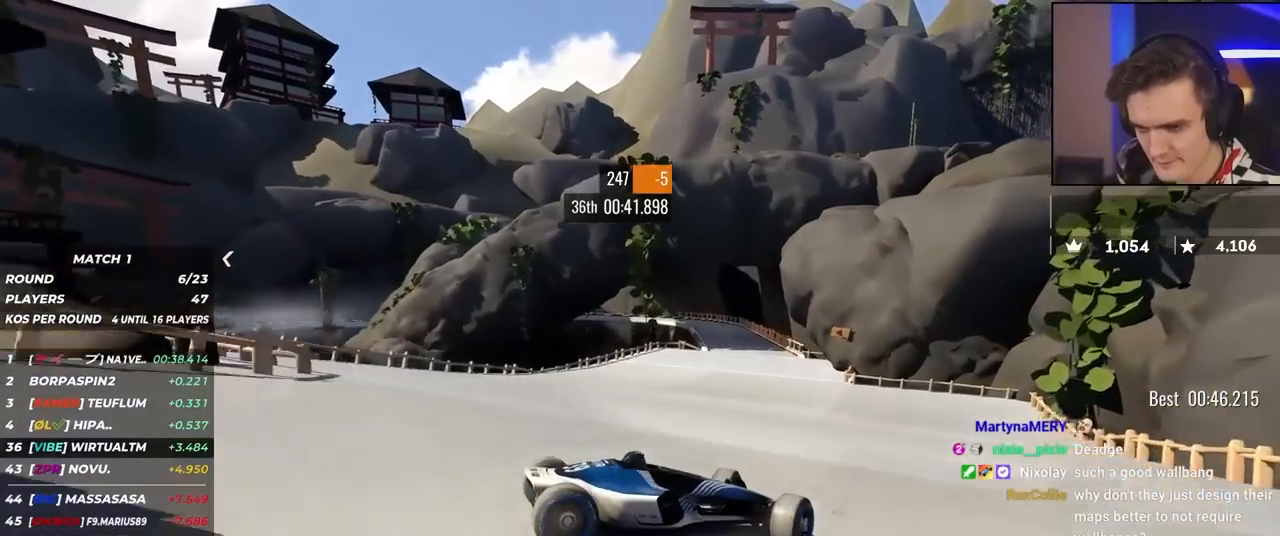
{"keys": ["left", "up"], "events": []}
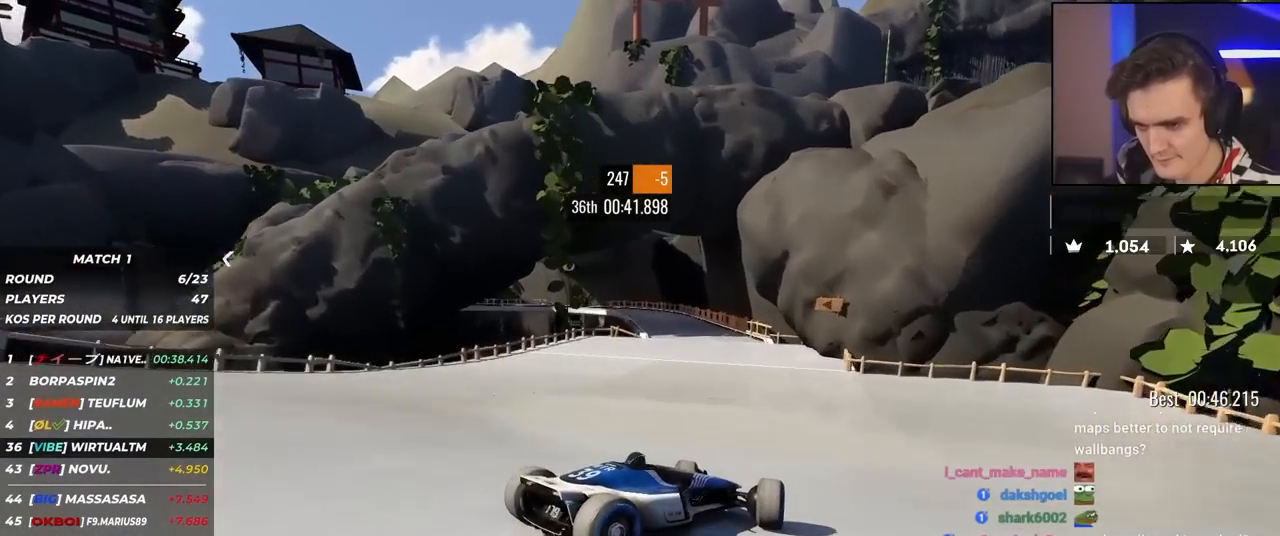
{"keys": ["up"], "events": [[84, "left", "up"]]}
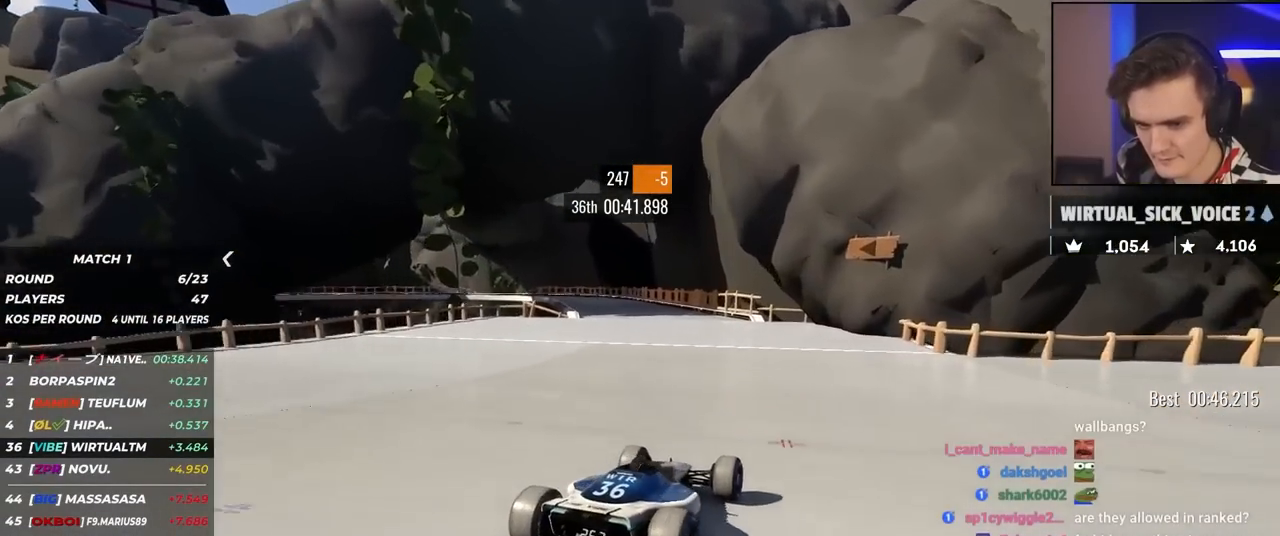
{"keys": ["left", "up"], "events": [[150, "left", "down"], [300, "left", "up"], [350, "left", "down"]]}
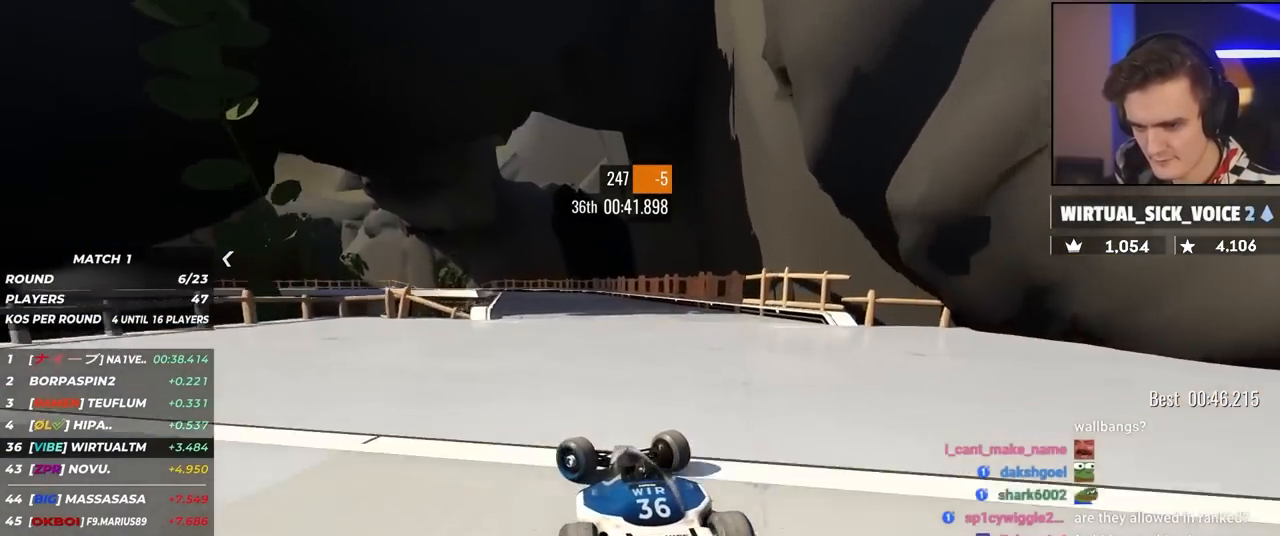
{"keys": ["right", "up"], "events": [[217, "left", "up"], [217, "up", "up"], [267, "right", "down"], [317, "up", "down"]]}
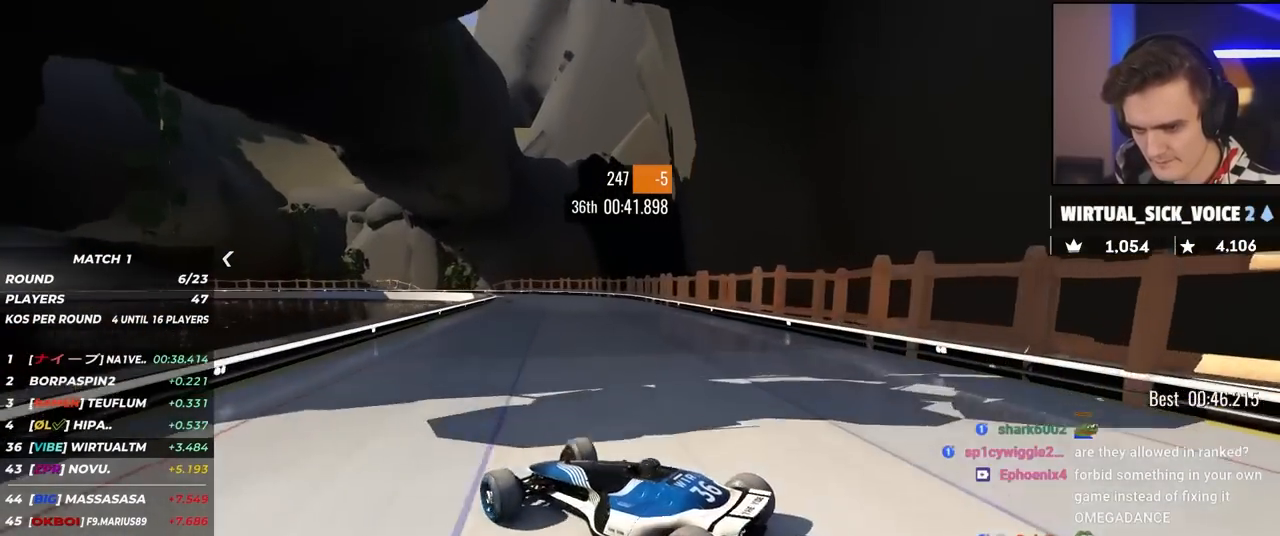
{"keys": ["right", "up"], "events": [[284, "brake", "down"], [334, "brake", "up"]]}
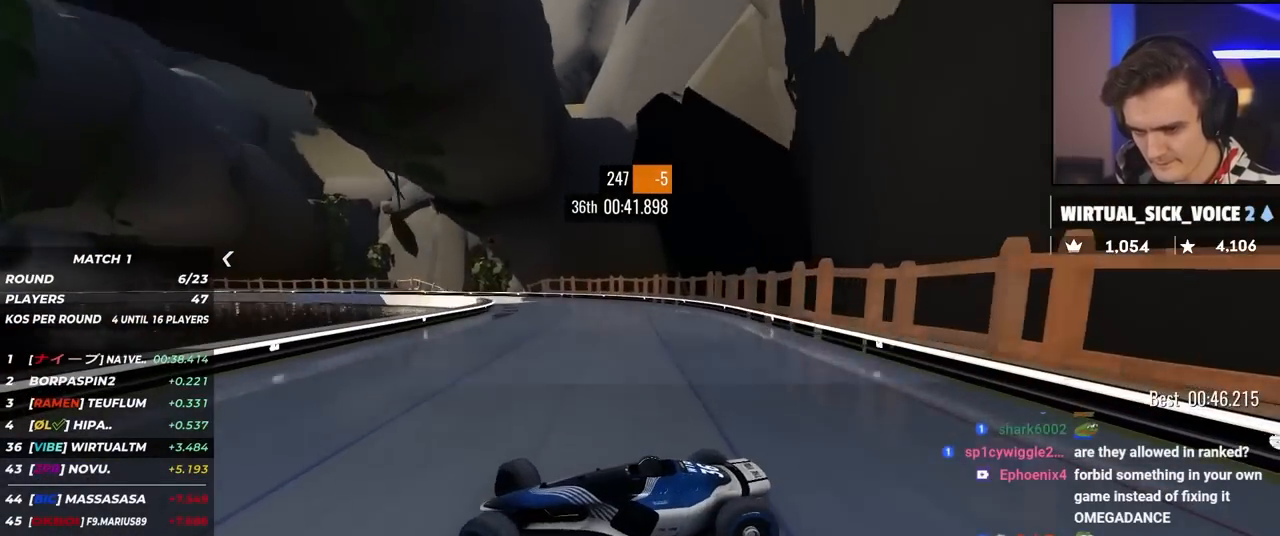
{"keys": ["right", "up"], "events": []}
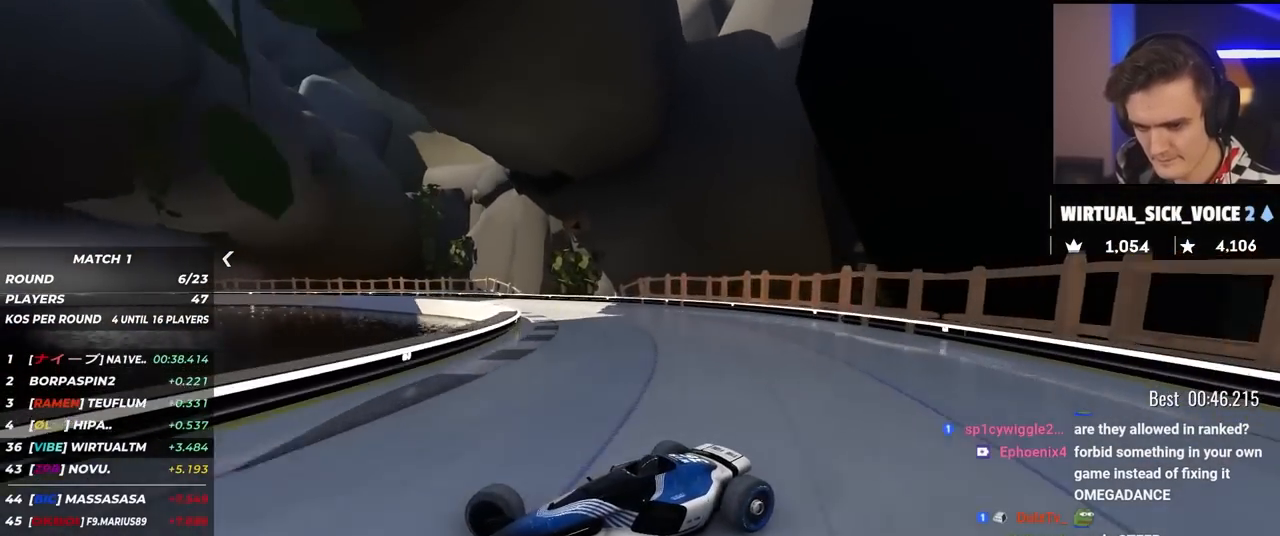
{"keys": ["right", "up"], "events": []}
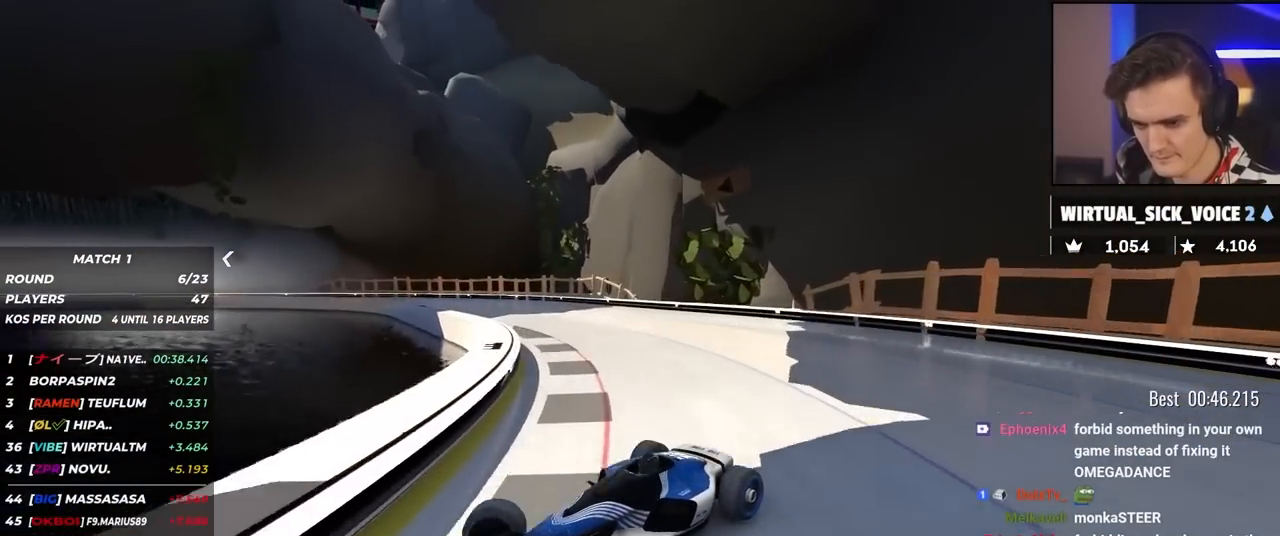
{"keys": ["right", "up"], "events": []}
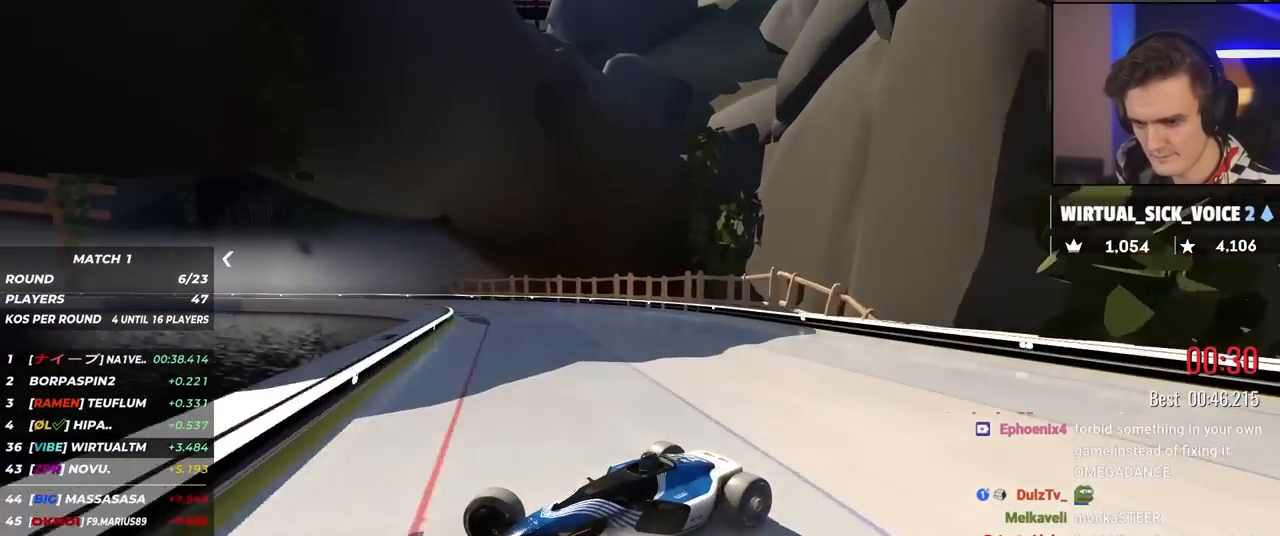
{"keys": ["right", "up"], "events": [[434, "brake", "down"], [484, "brake", "up"]]}
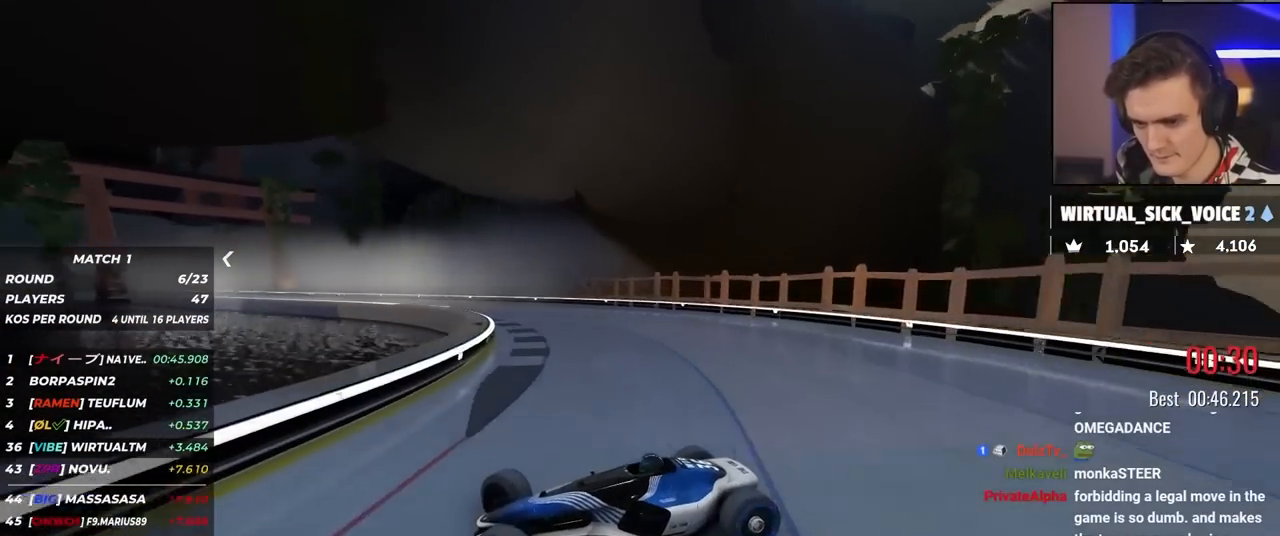
{"keys": ["right", "up"], "events": [[317, "brake", "down"], [367, "brake", "up"]]}
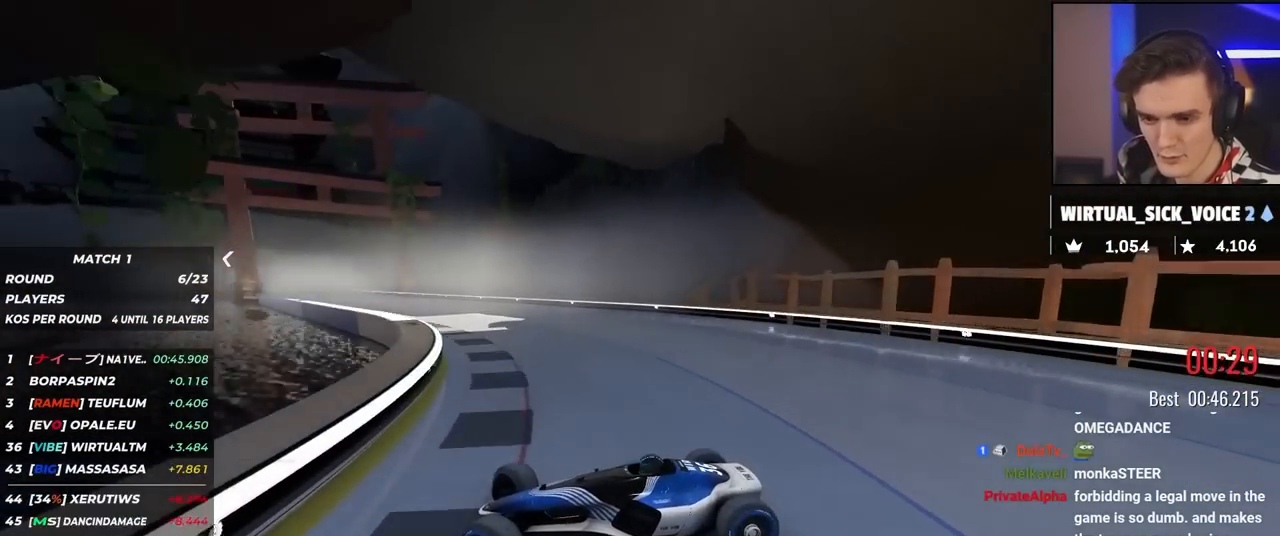
{"keys": ["right", "up"], "events": []}
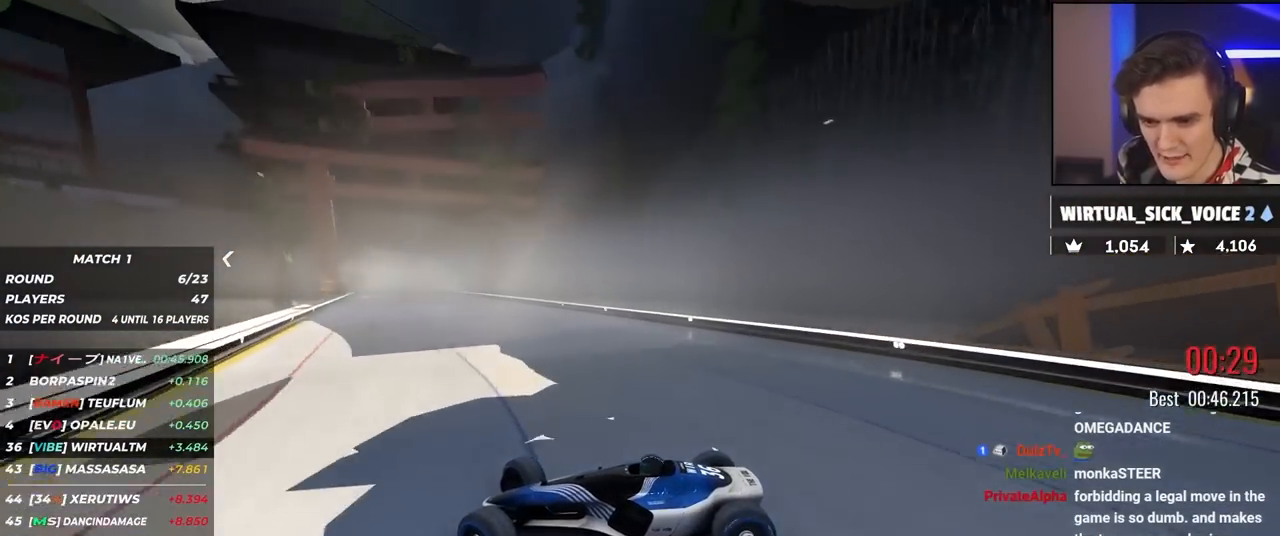
{"keys": ["right", "up"], "events": [[67, "brake", "down"], [117, "brake", "up"]]}
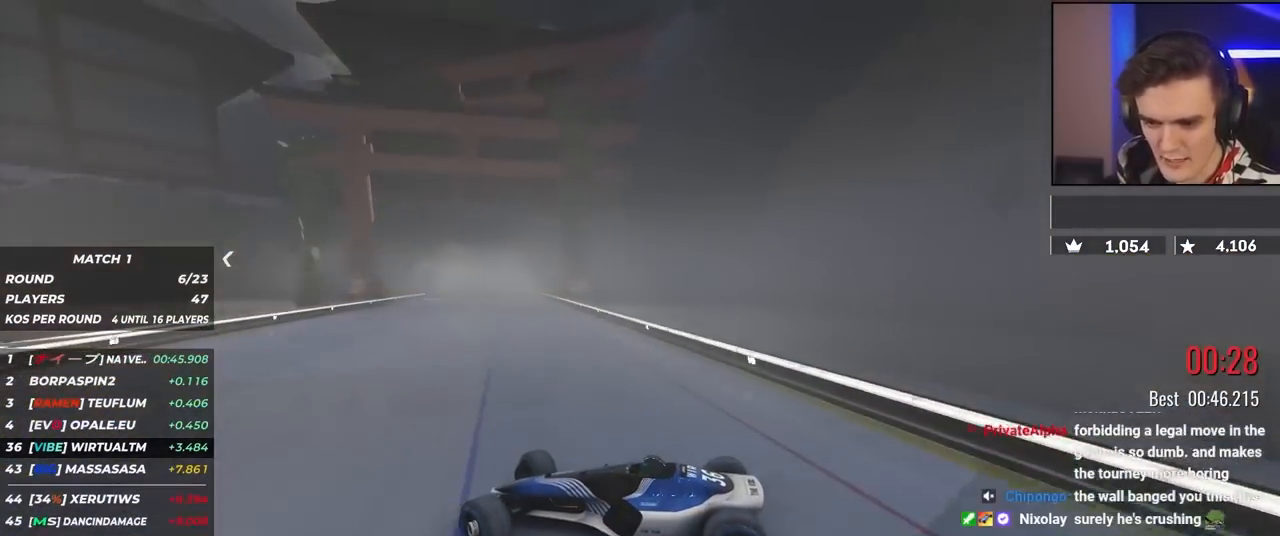
{"keys": ["right", "up"], "events": []}
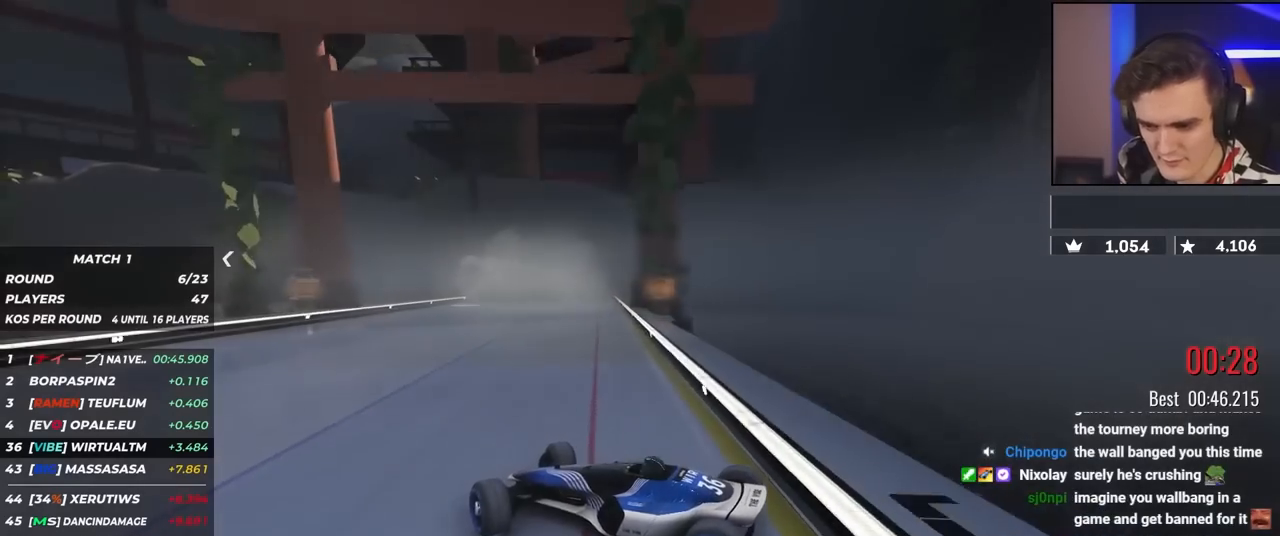
{"keys": ["right", "up"], "events": []}
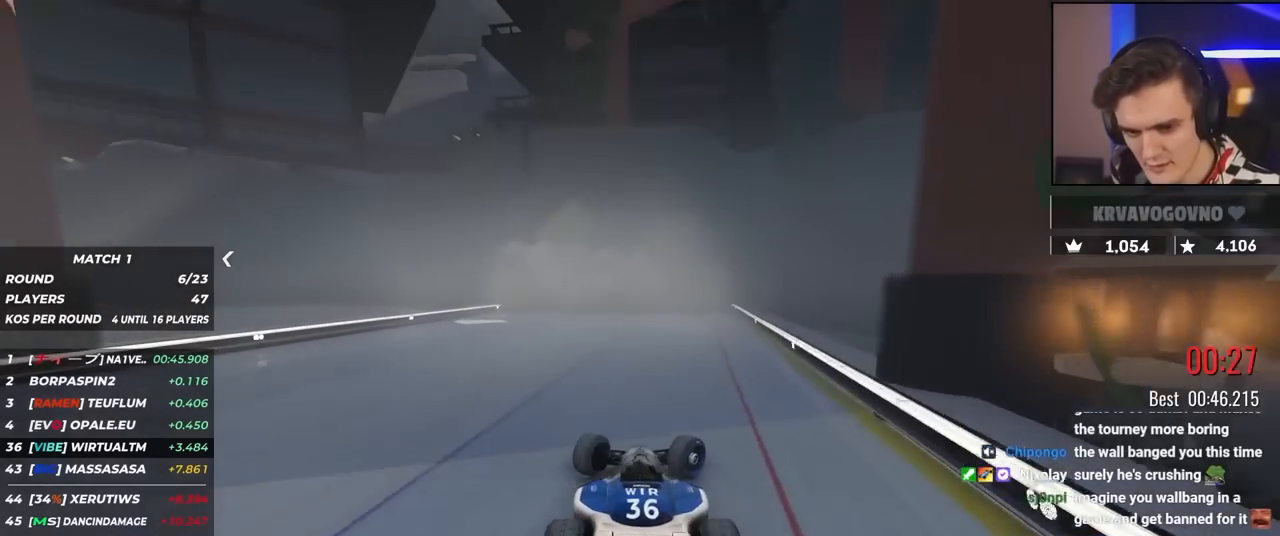
{"keys": [], "events": [[250, "right", "up"], [250, "up", "up"]]}